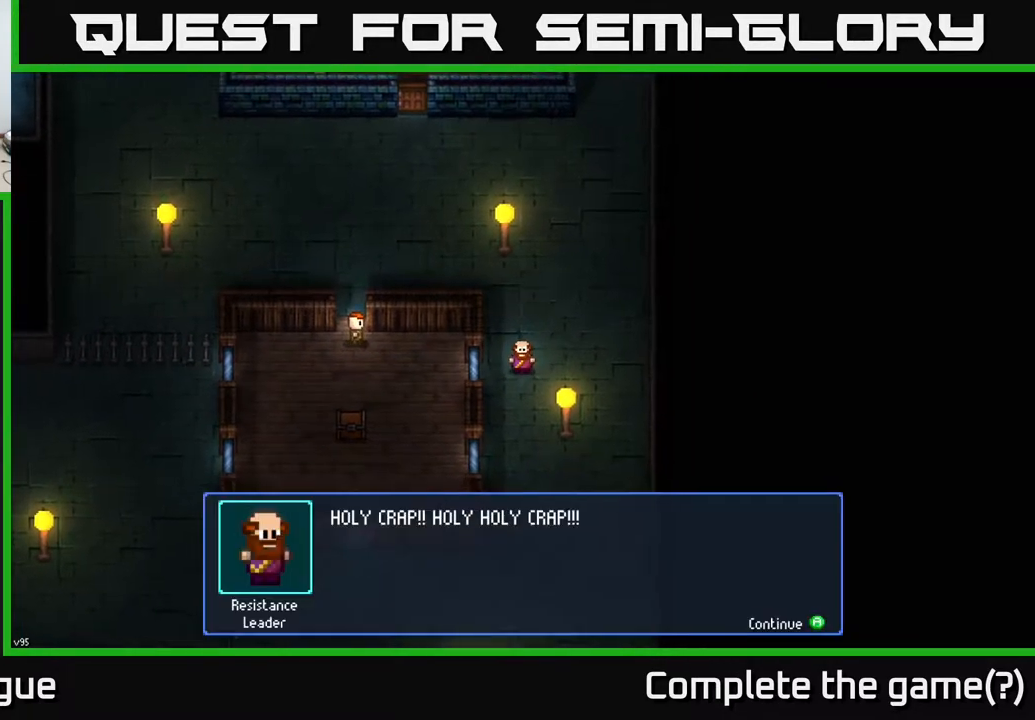
Gameplay with a controller (Xbox layout); each line is a JSON object with the inputs held at the frame after it. "events" lists button and stick changes between this image and that frame as [ms after this image, input, new state], when the widget could be followed in between.
{"buttons": ["A"], "left_stick": "center", "right_stick": "center", "events": [[483, "A", "down"]]}
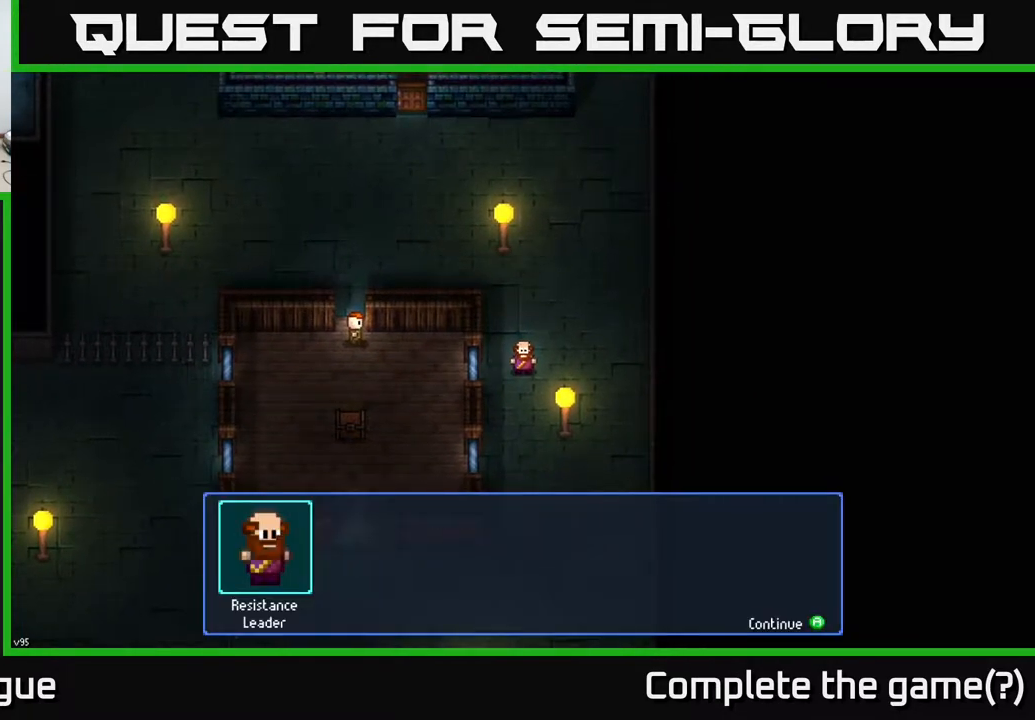
{"buttons": [], "left_stick": "center", "right_stick": "center", "events": [[50, "A", "up"]]}
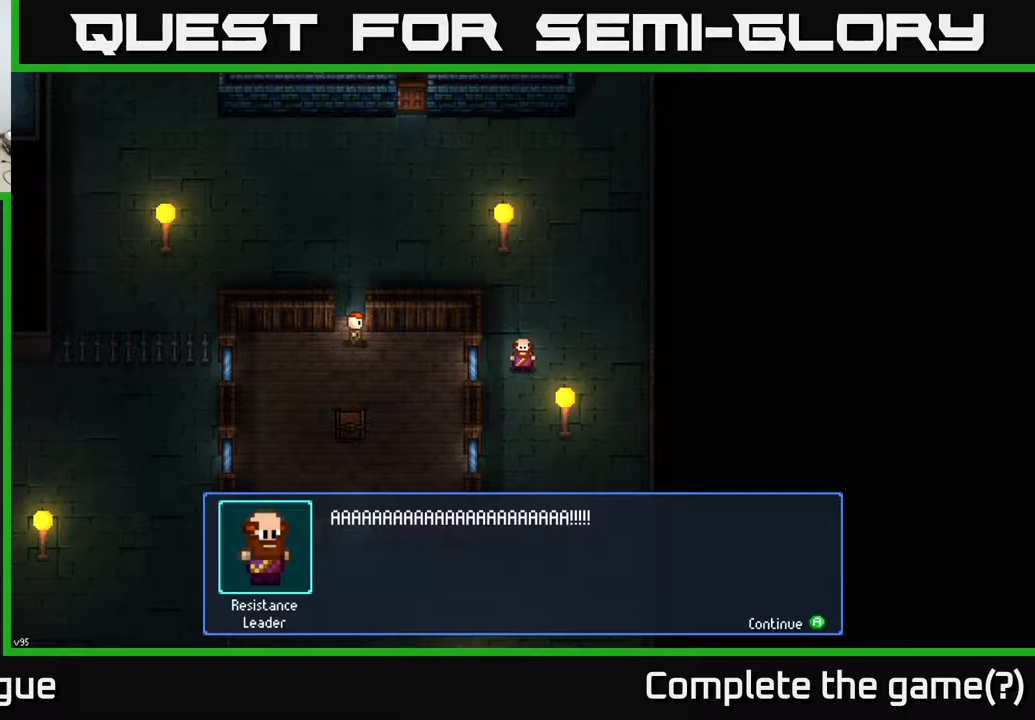
{"buttons": [], "left_stick": "center", "right_stick": "center", "events": [[300, "A", "down"], [350, "A", "up"]]}
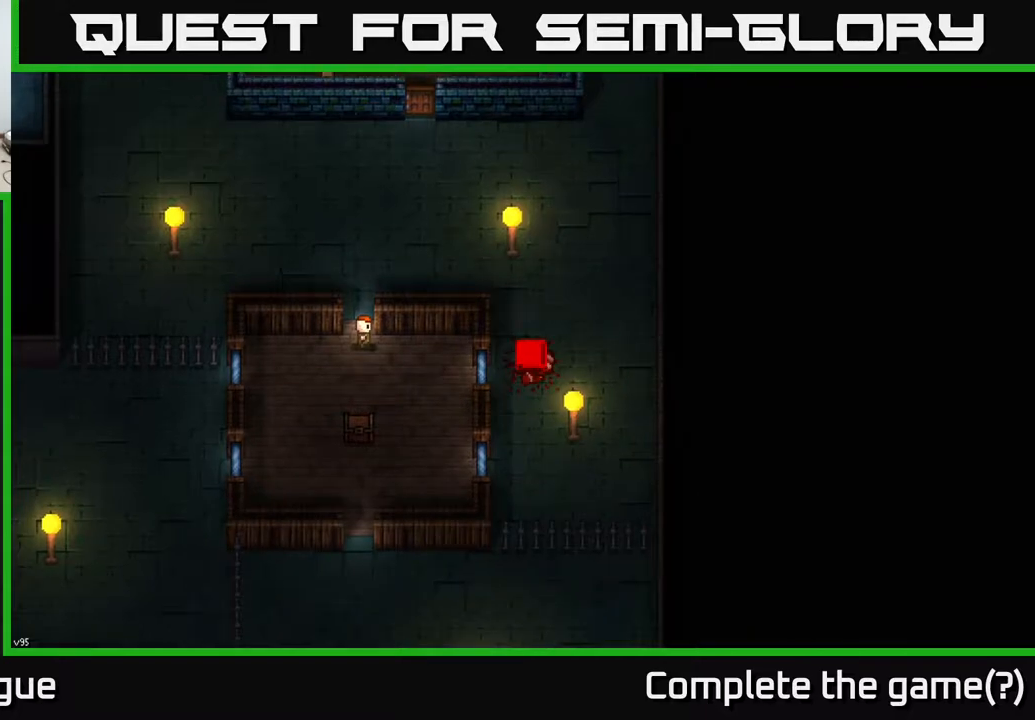
{"buttons": [], "left_stick": "center", "right_stick": "center", "events": []}
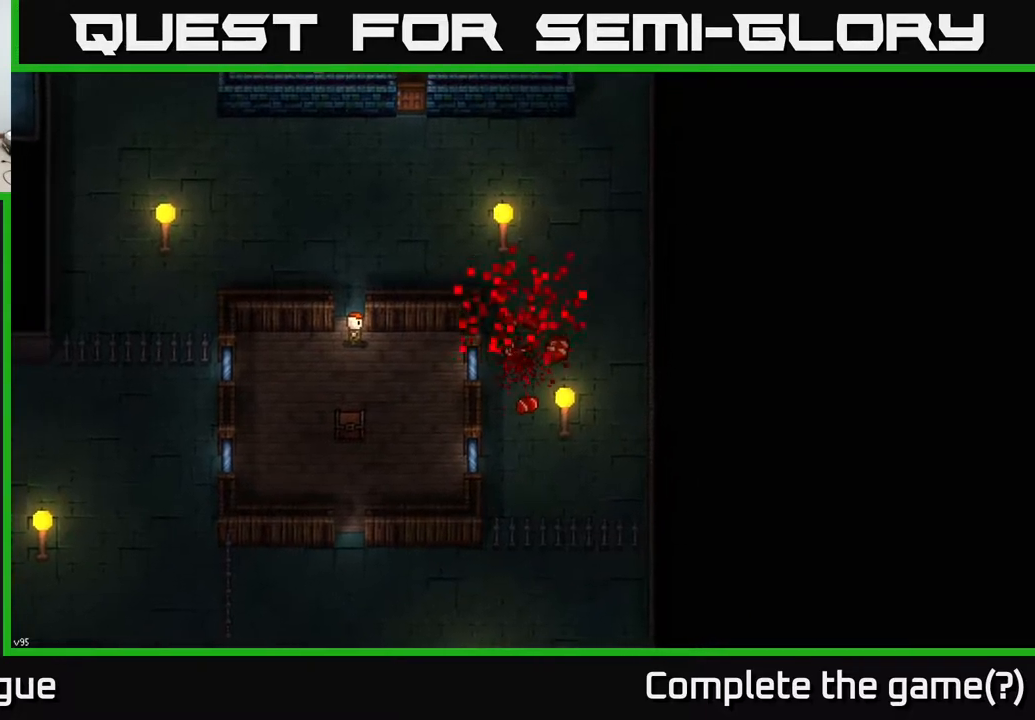
{"buttons": [], "left_stick": "center", "right_stick": "center", "events": []}
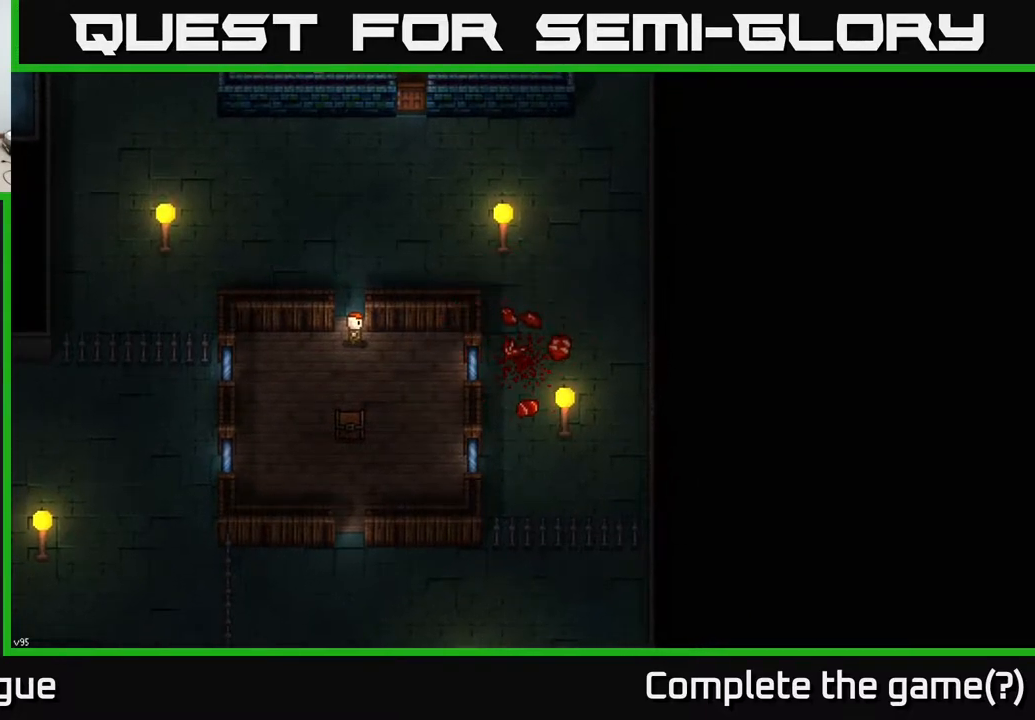
{"buttons": [], "left_stick": "center", "right_stick": "center", "events": []}
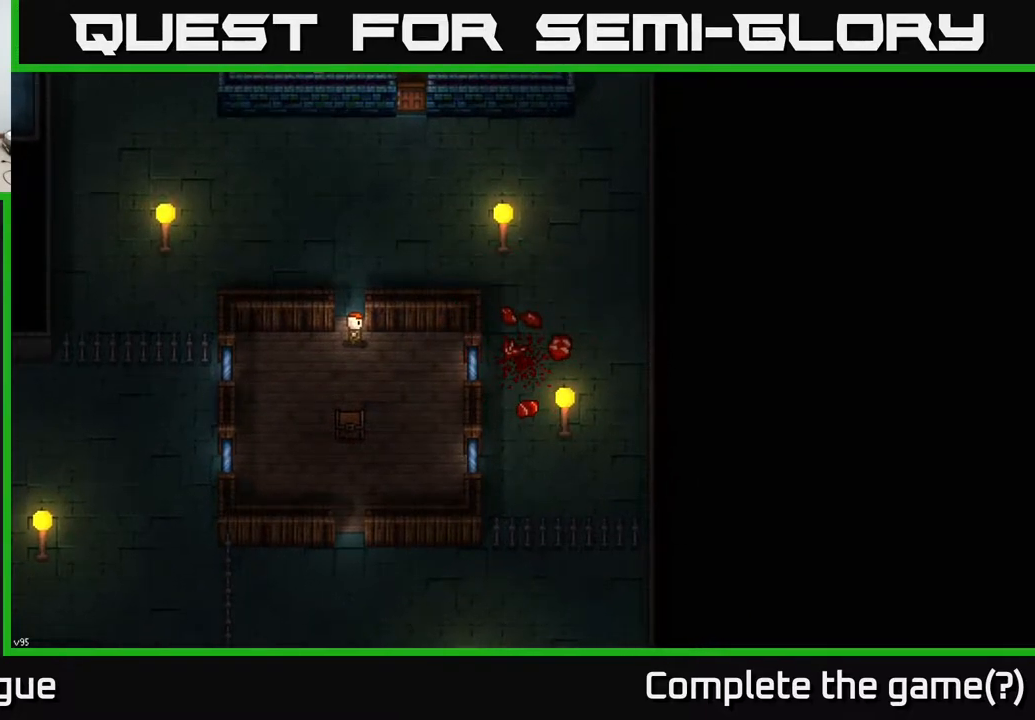
{"buttons": [], "left_stick": "center", "right_stick": "center", "events": []}
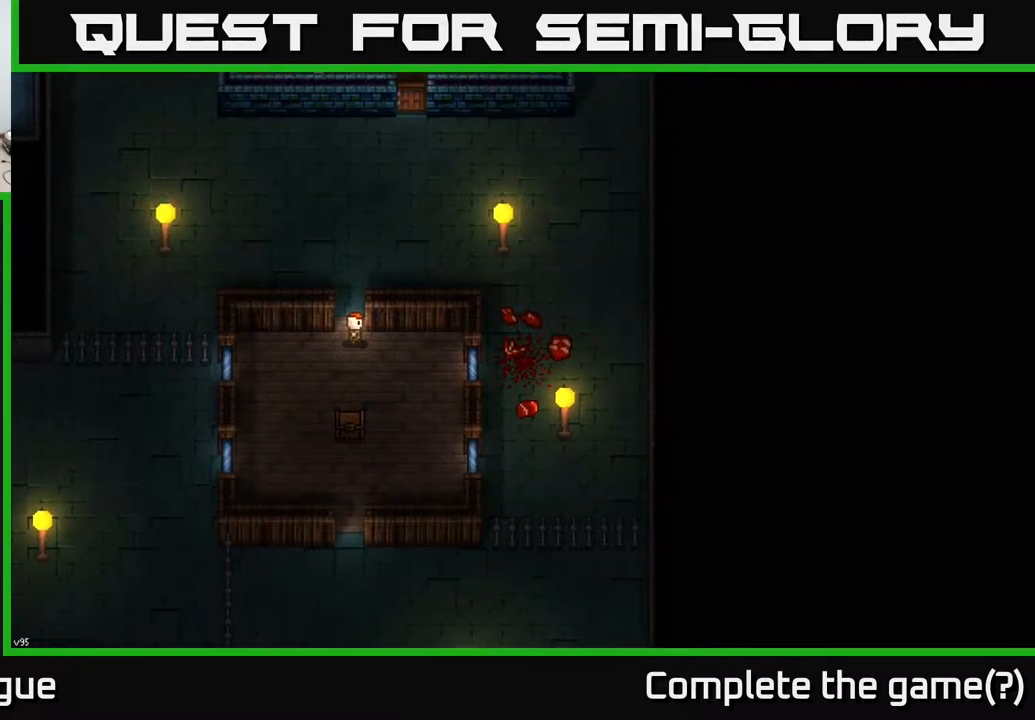
{"buttons": [], "left_stick": "center", "right_stick": "center", "events": []}
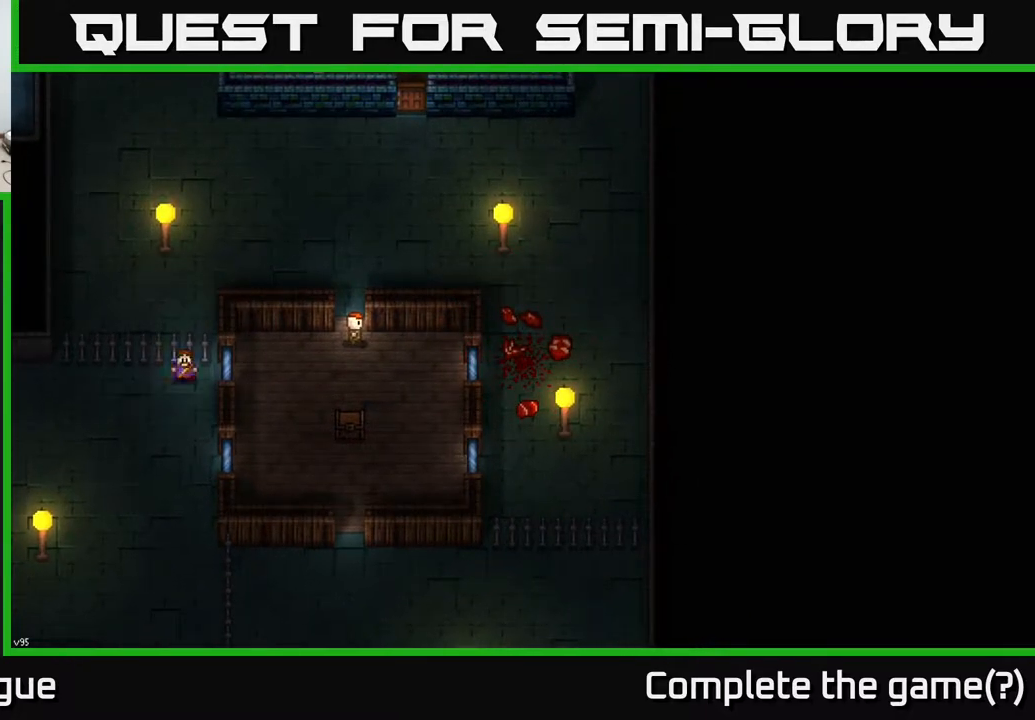
{"buttons": [], "left_stick": "center", "right_stick": "center", "events": []}
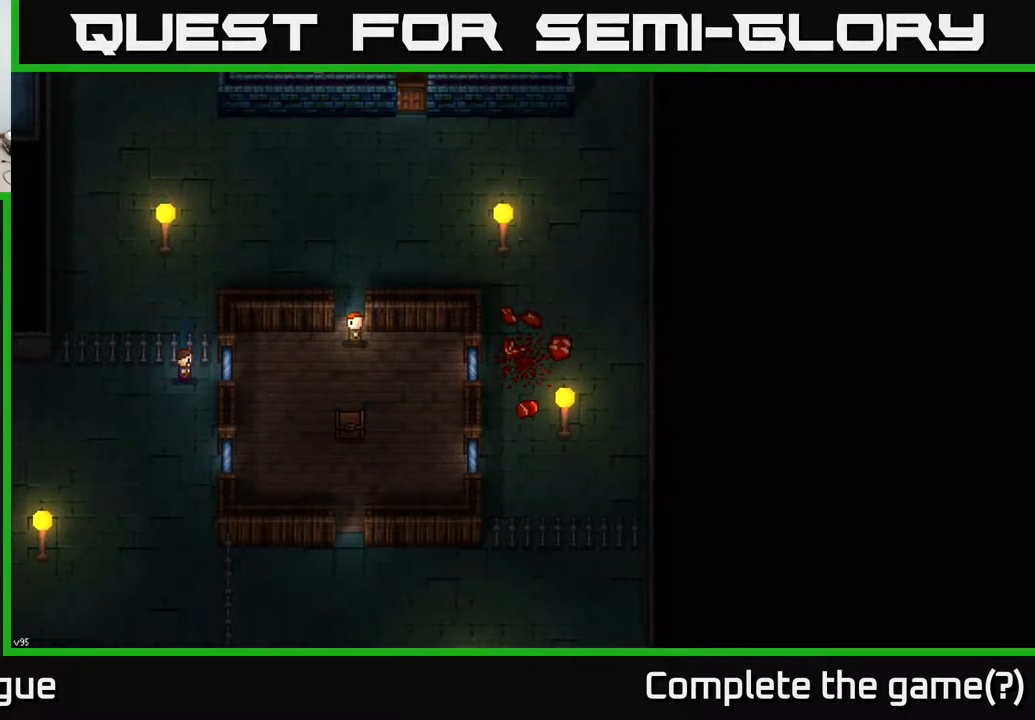
{"buttons": [], "left_stick": "center", "right_stick": "center", "events": []}
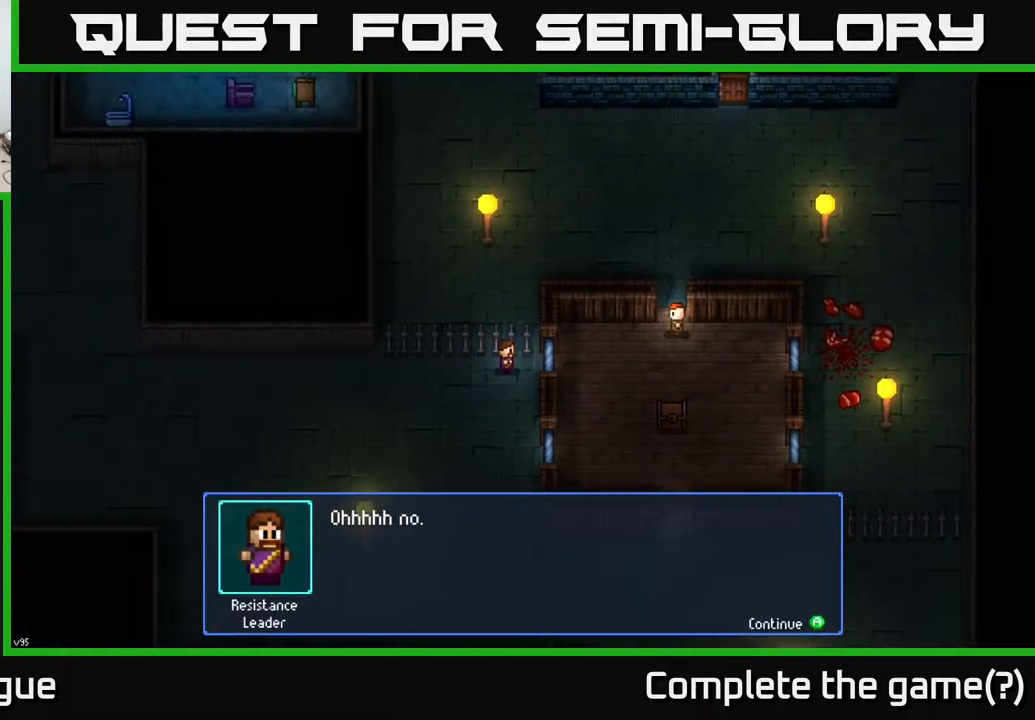
{"buttons": [], "left_stick": "center", "right_stick": "center", "events": []}
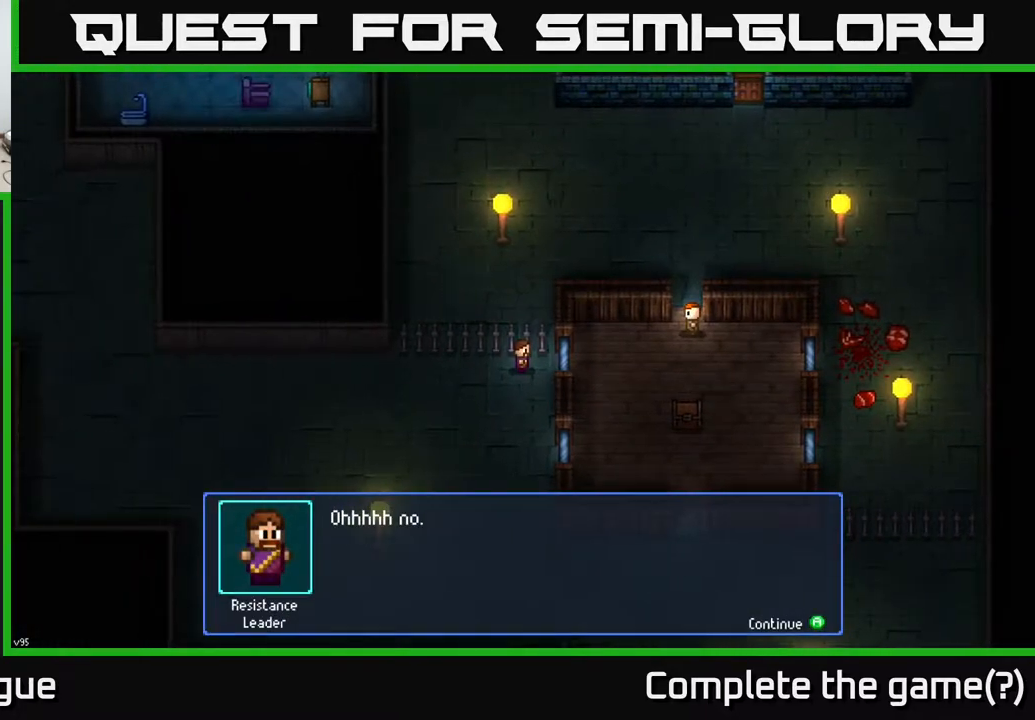
{"buttons": [], "left_stick": "center", "right_stick": "center", "events": []}
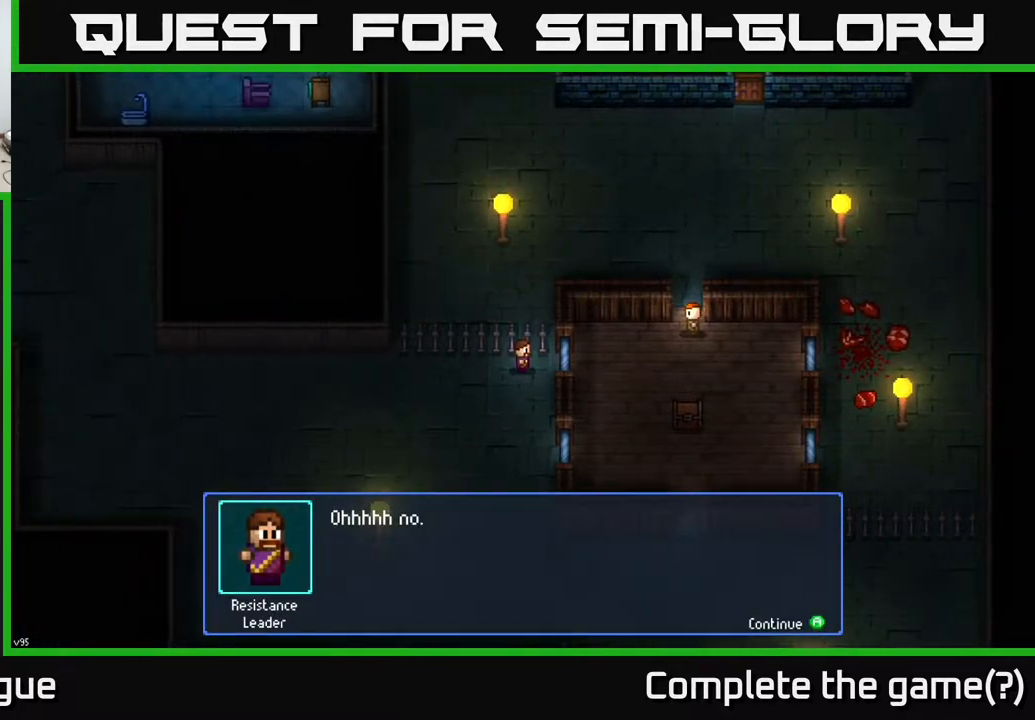
{"buttons": [], "left_stick": "center", "right_stick": "center", "events": [[33, "A", "down"], [133, "A", "up"]]}
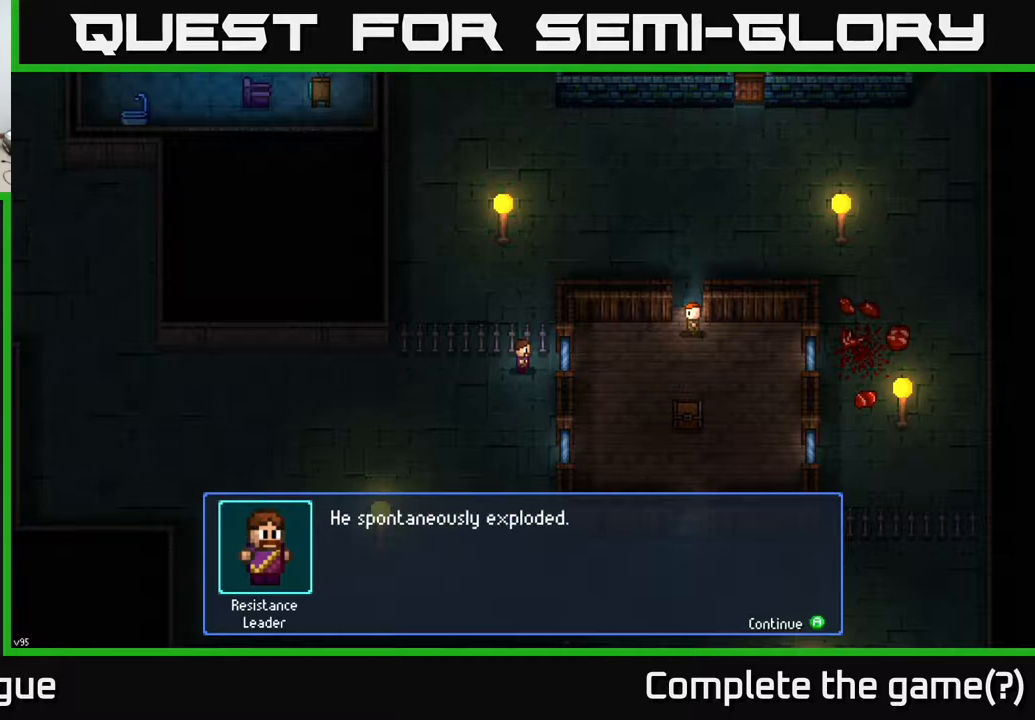
{"buttons": [], "left_stick": "center", "right_stick": "center", "events": []}
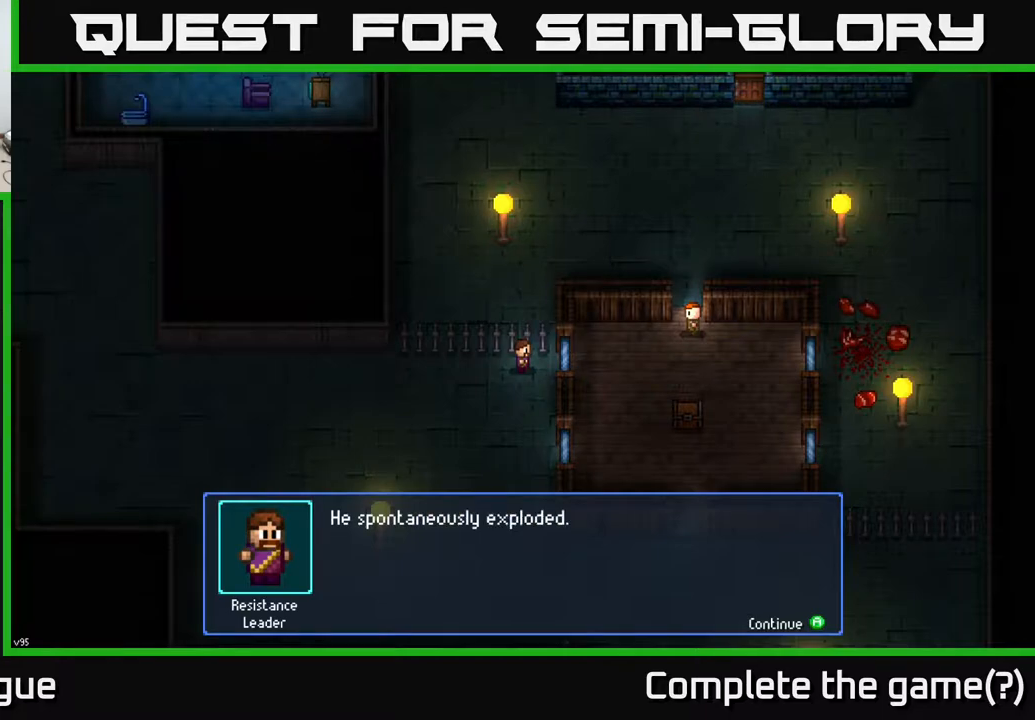
{"buttons": [], "left_stick": "center", "right_stick": "center", "events": [[400, "A", "down"], [417, "A", "up"]]}
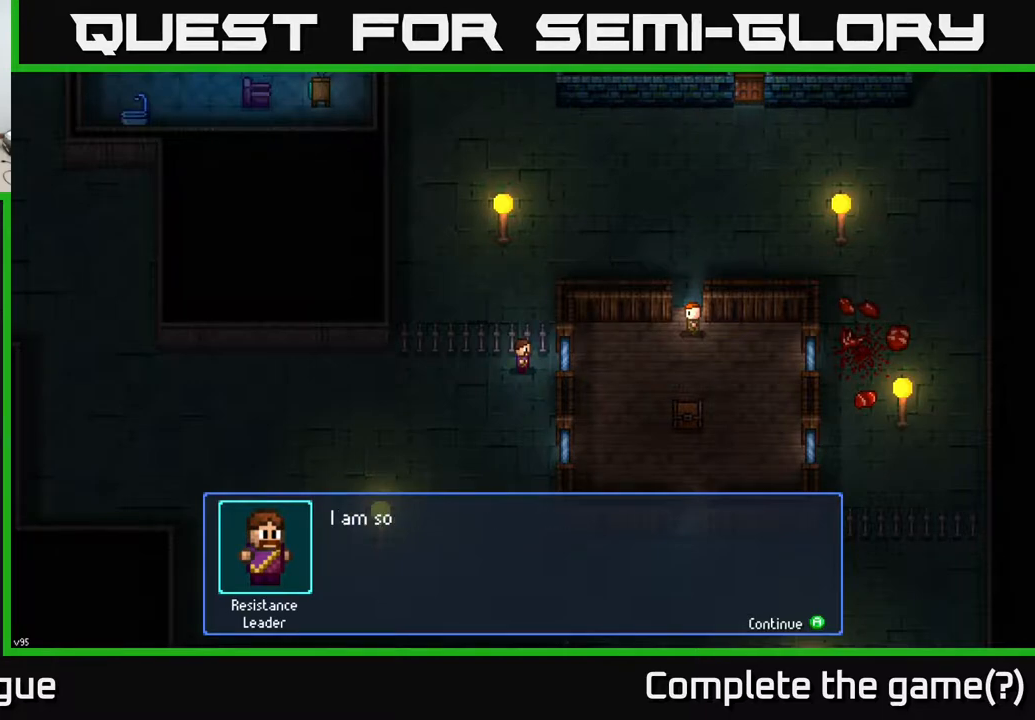
{"buttons": [], "left_stick": "center", "right_stick": "center", "events": []}
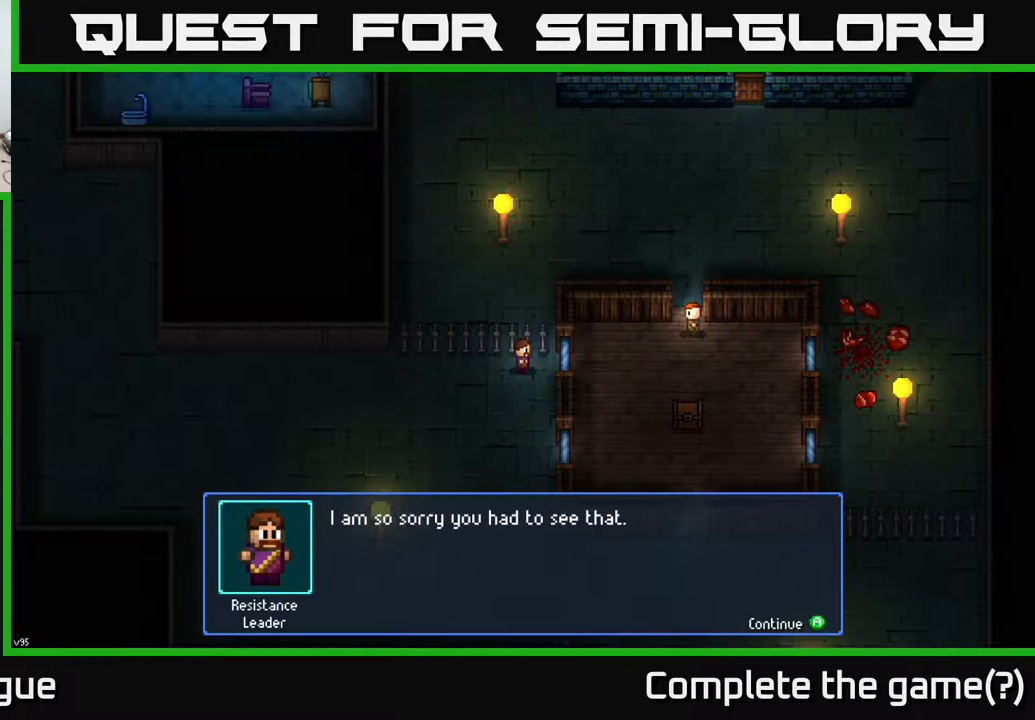
{"buttons": ["A"], "left_stick": "center", "right_stick": "center", "events": [[433, "A", "down"]]}
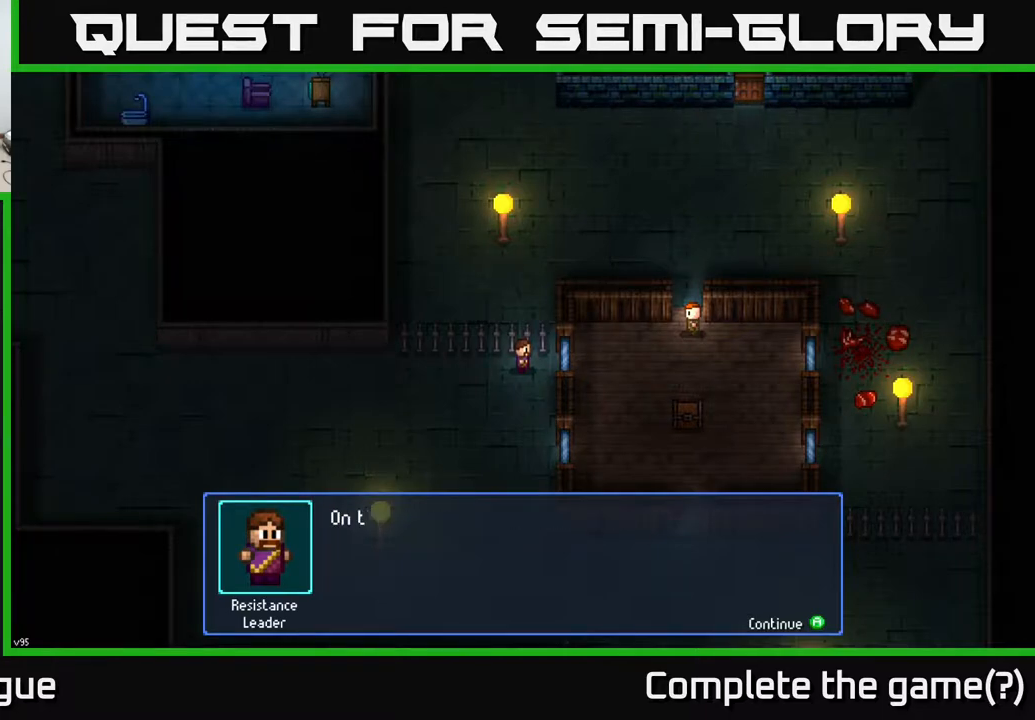
{"buttons": [], "left_stick": "center", "right_stick": "center", "events": [[50, "A", "up"]]}
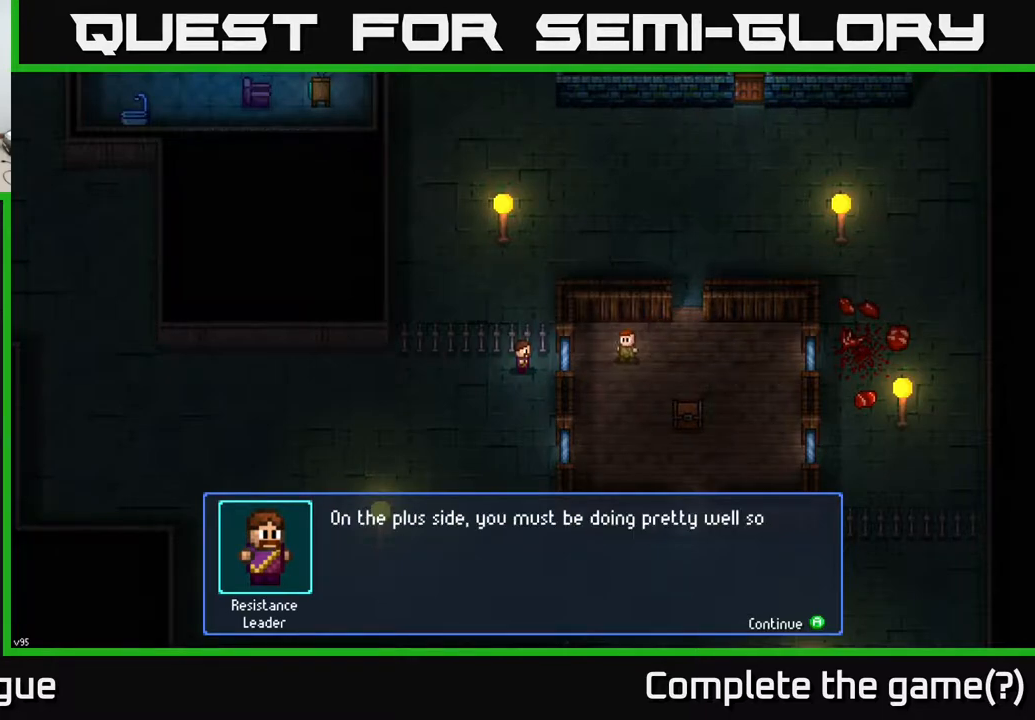
{"buttons": [], "left_stick": "center", "right_stick": "center", "events": []}
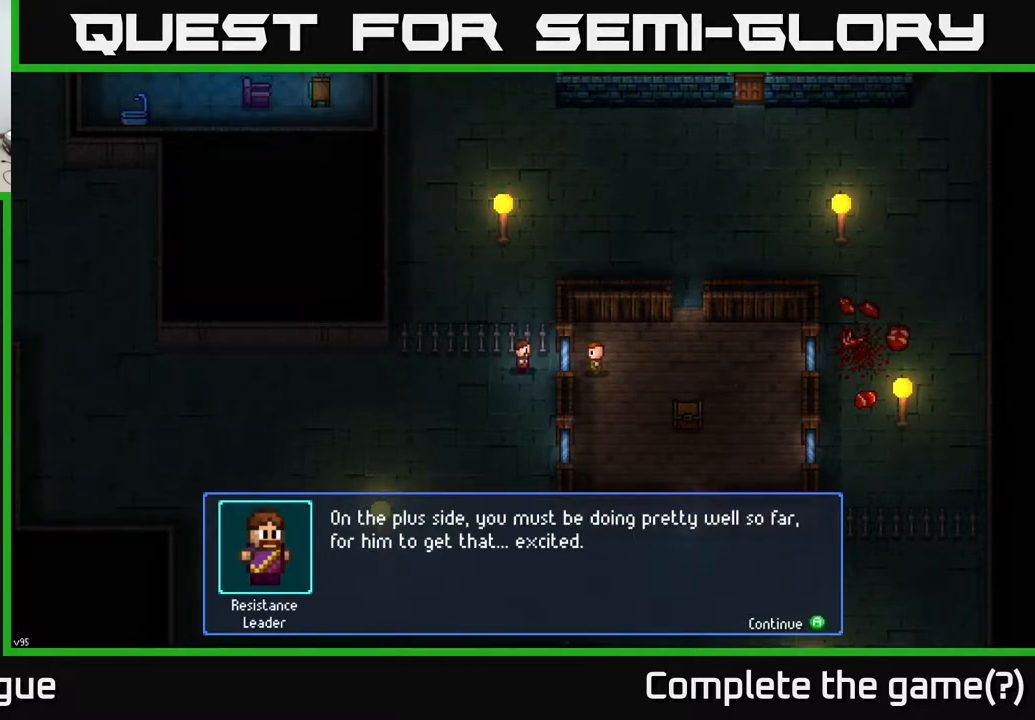
{"buttons": [], "left_stick": "center", "right_stick": "center", "events": []}
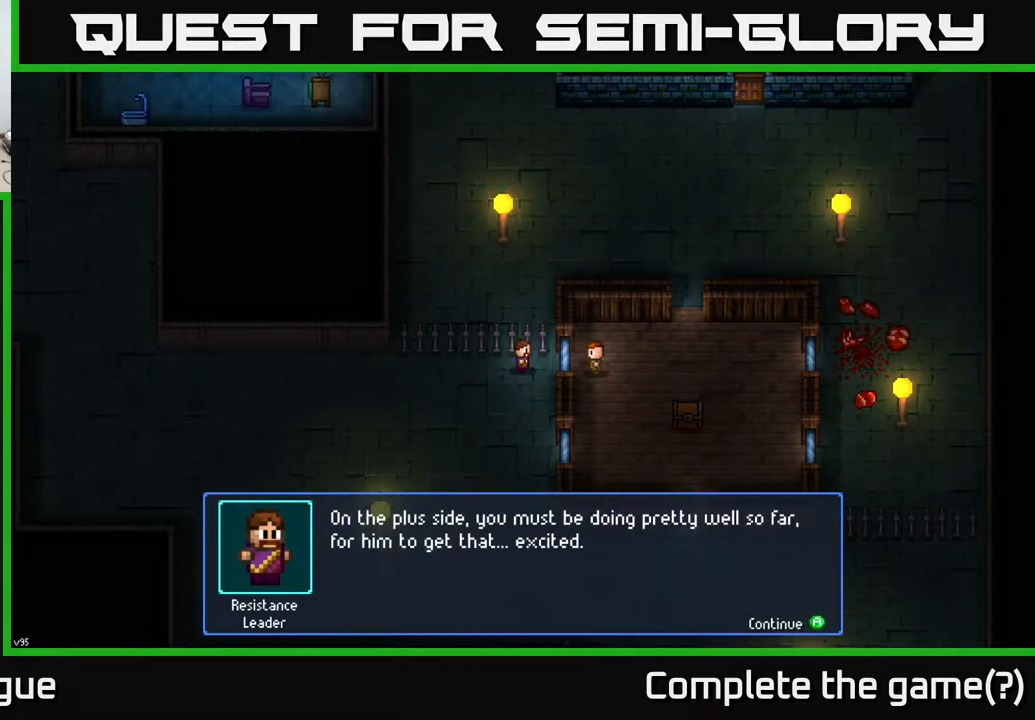
{"buttons": [], "left_stick": "center", "right_stick": "center", "events": [[200, "A", "down"], [250, "A", "up"]]}
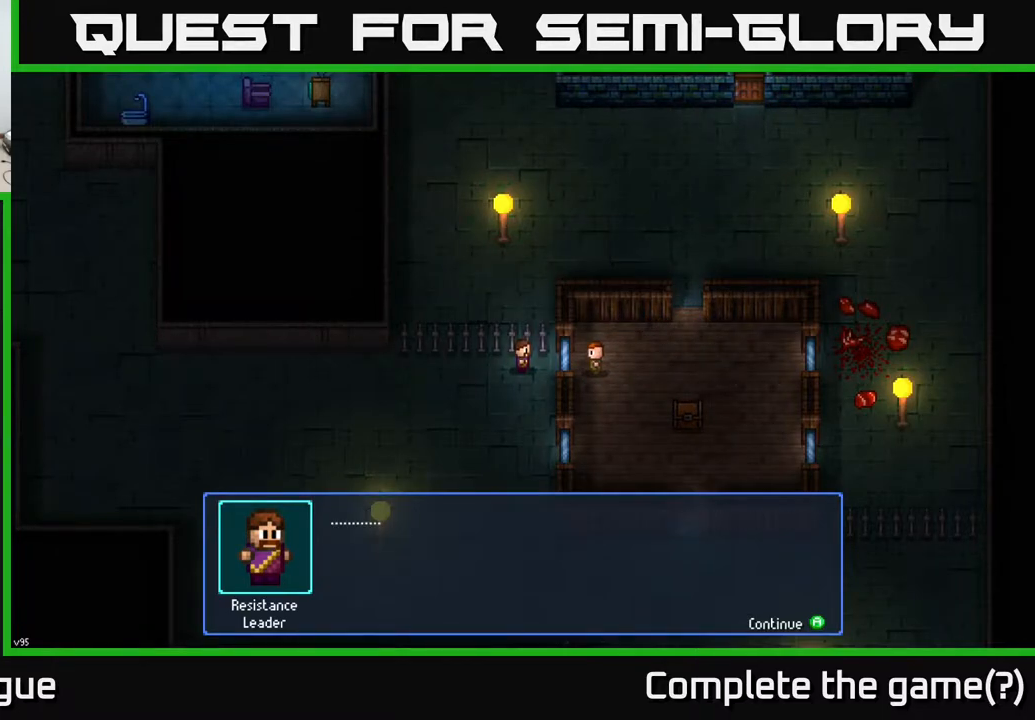
{"buttons": [], "left_stick": "center", "right_stick": "center", "events": [[317, "A", "down"], [367, "A", "up"]]}
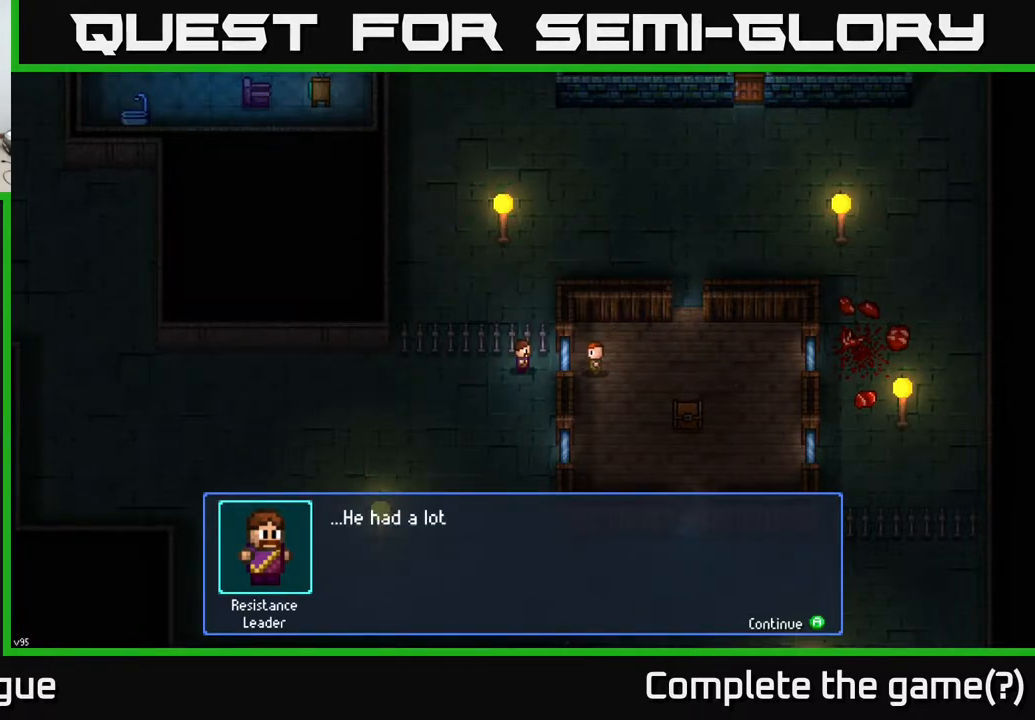
{"buttons": [], "left_stick": "center", "right_stick": "center", "events": []}
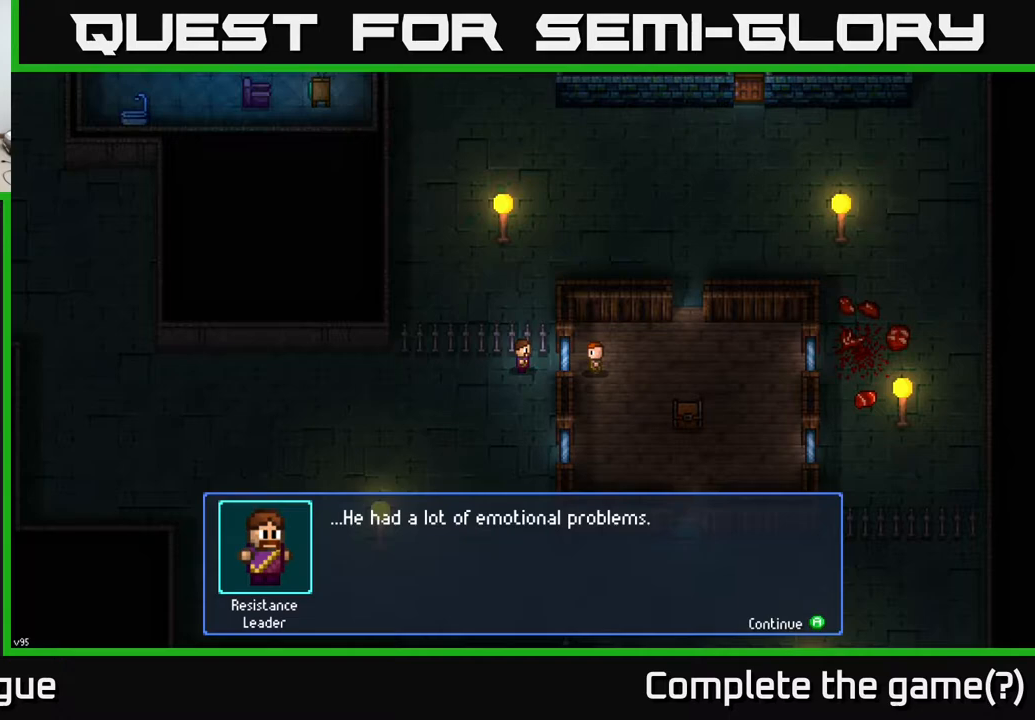
{"buttons": ["A"], "left_stick": "center", "right_stick": "center", "events": [[500, "A", "down"]]}
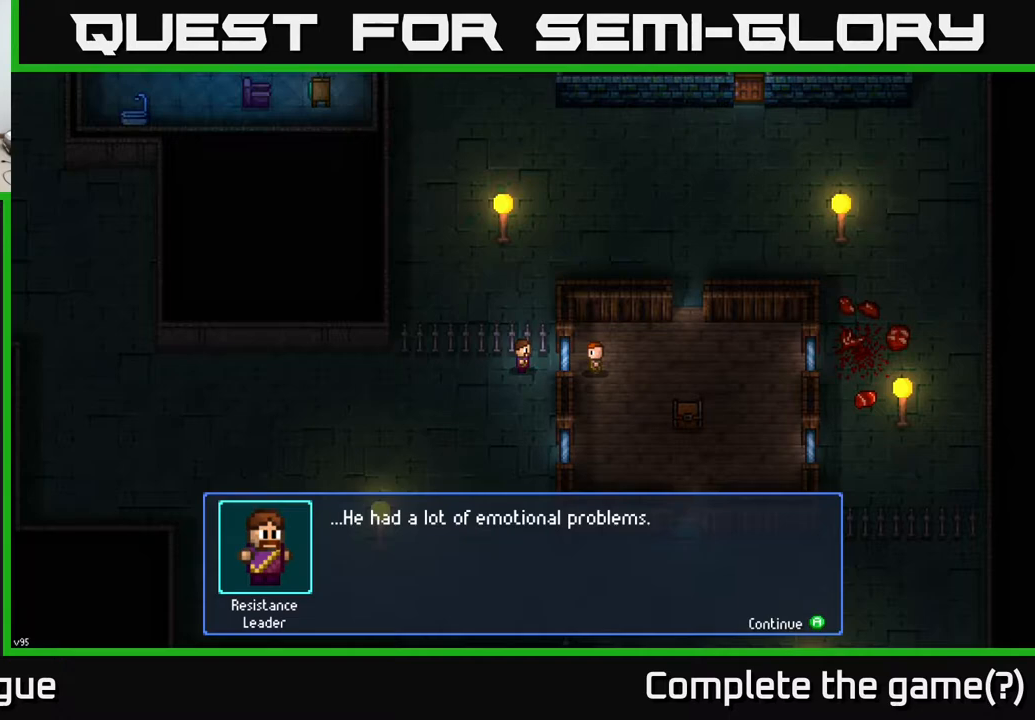
{"buttons": [], "left_stick": "center", "right_stick": "center", "events": [[117, "A", "up"]]}
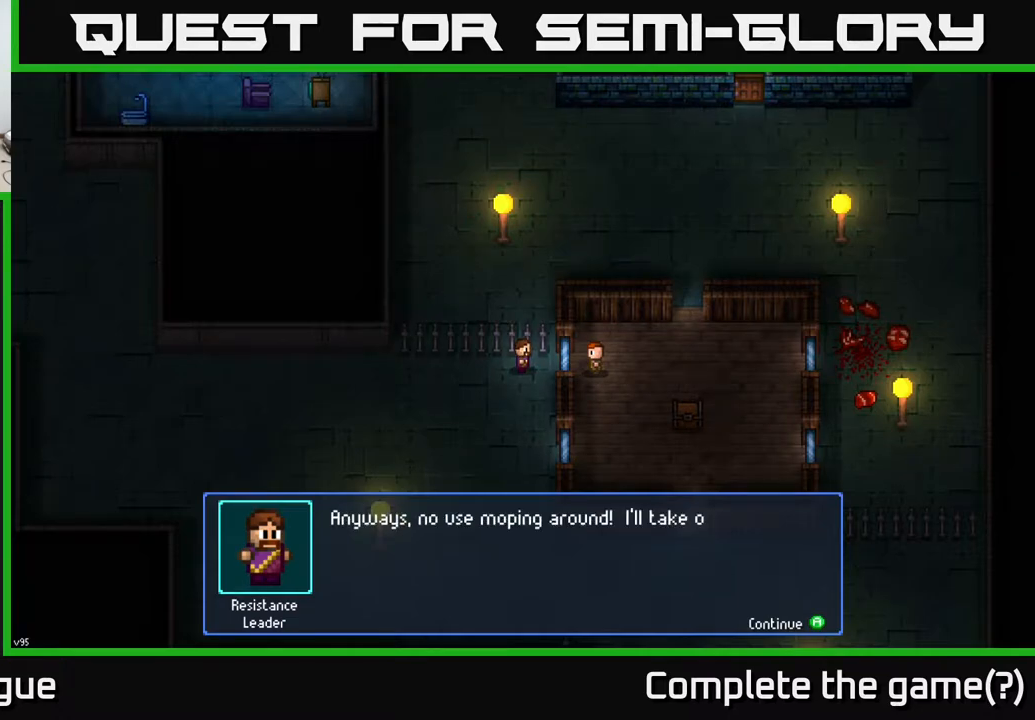
{"buttons": [], "left_stick": "center", "right_stick": "center", "events": []}
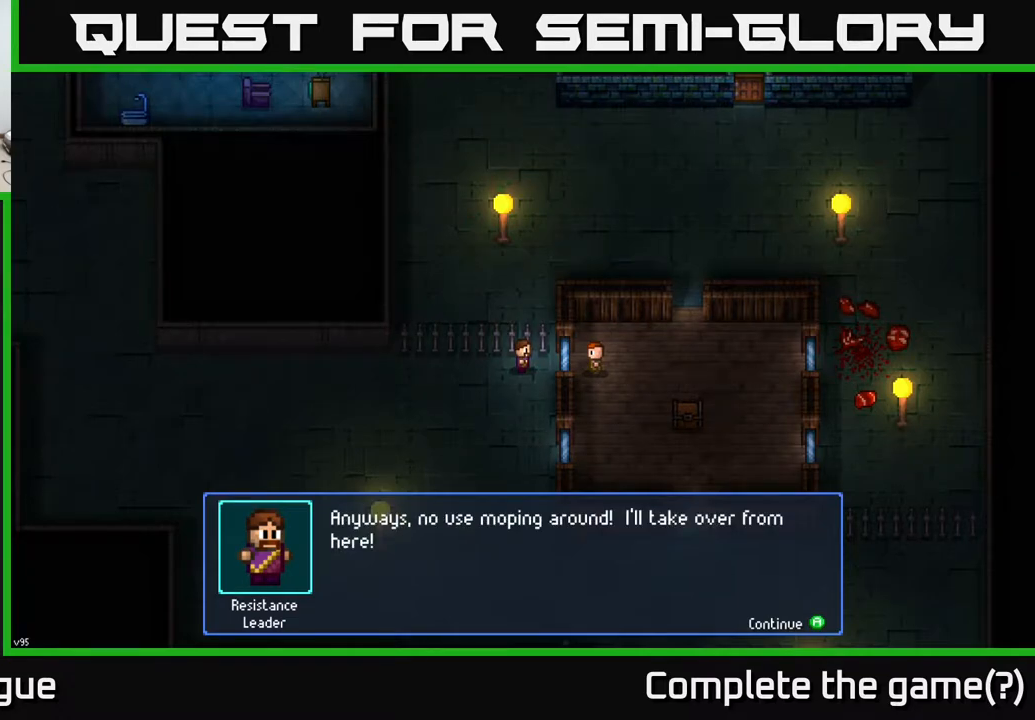
{"buttons": [], "left_stick": "center", "right_stick": "center", "events": []}
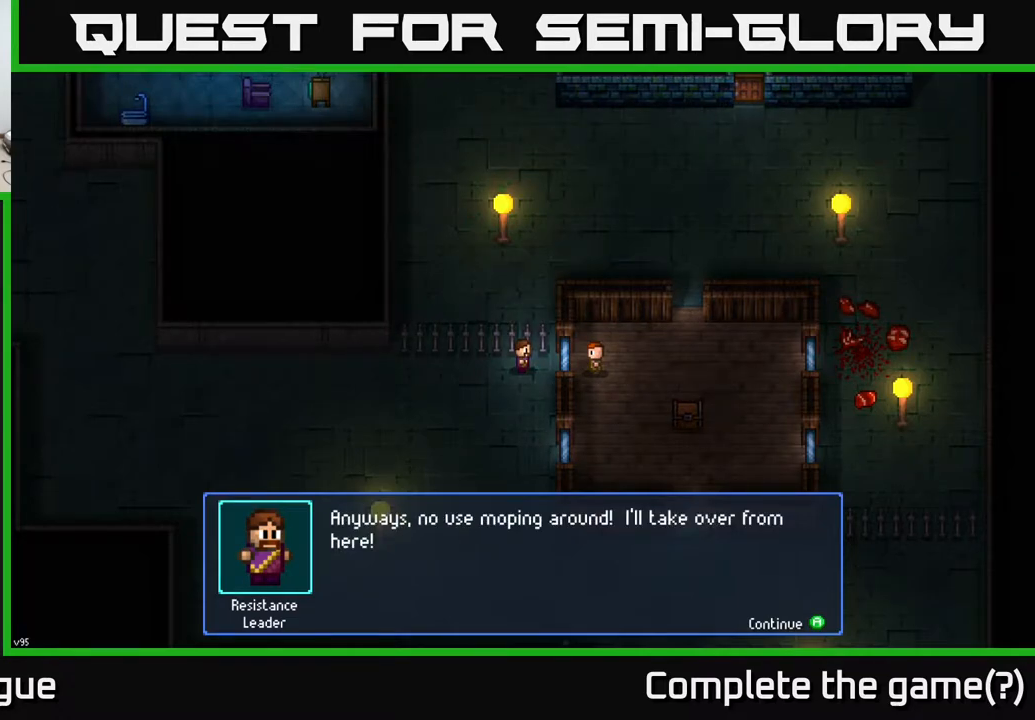
{"buttons": [], "left_stick": "center", "right_stick": "center", "events": [[133, "A", "down"], [233, "A", "up"]]}
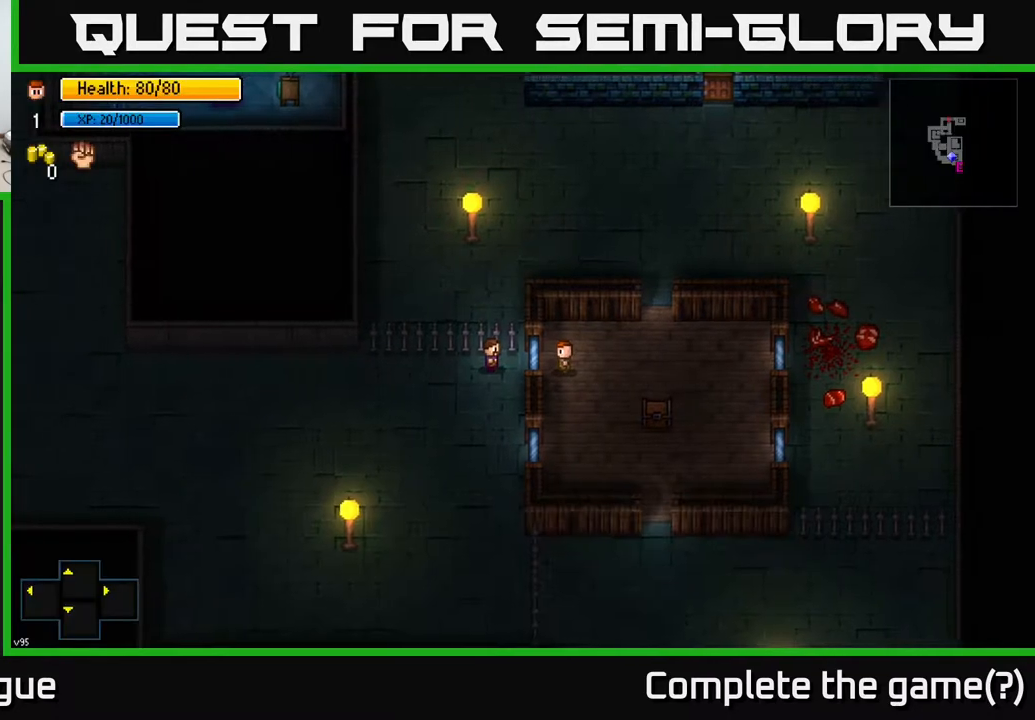
{"buttons": [], "left_stick": "right", "right_stick": "center", "events": [[167, "left_stick", "right"]]}
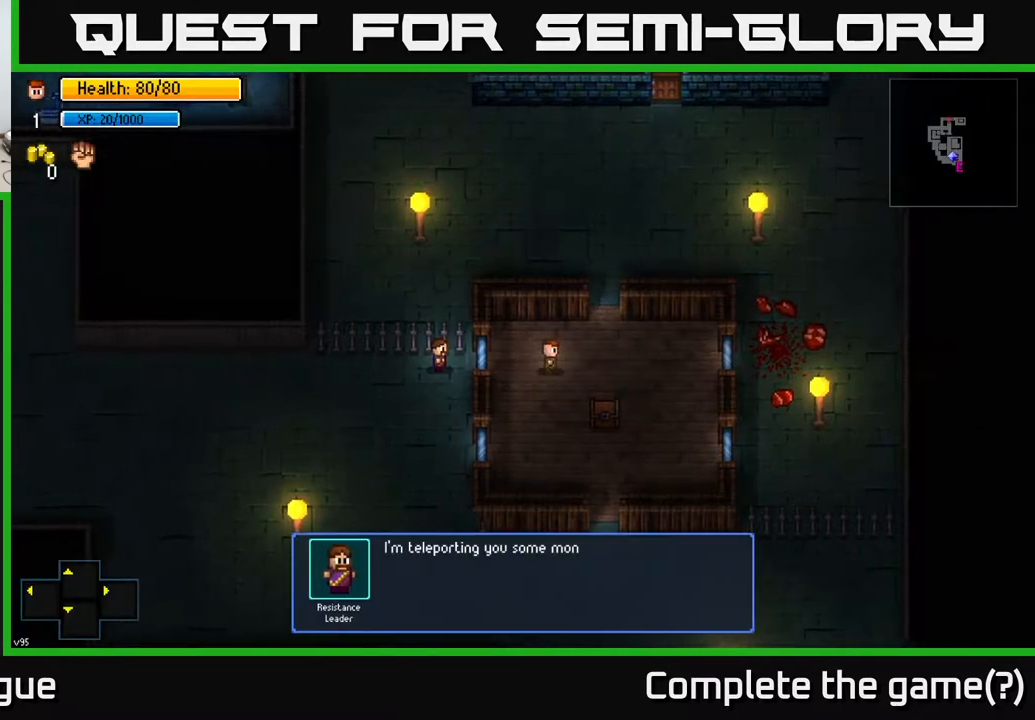
{"buttons": [], "left_stick": "center", "right_stick": "center", "events": [[33, "left_stick", "up-right"], [400, "left_stick", "center"]]}